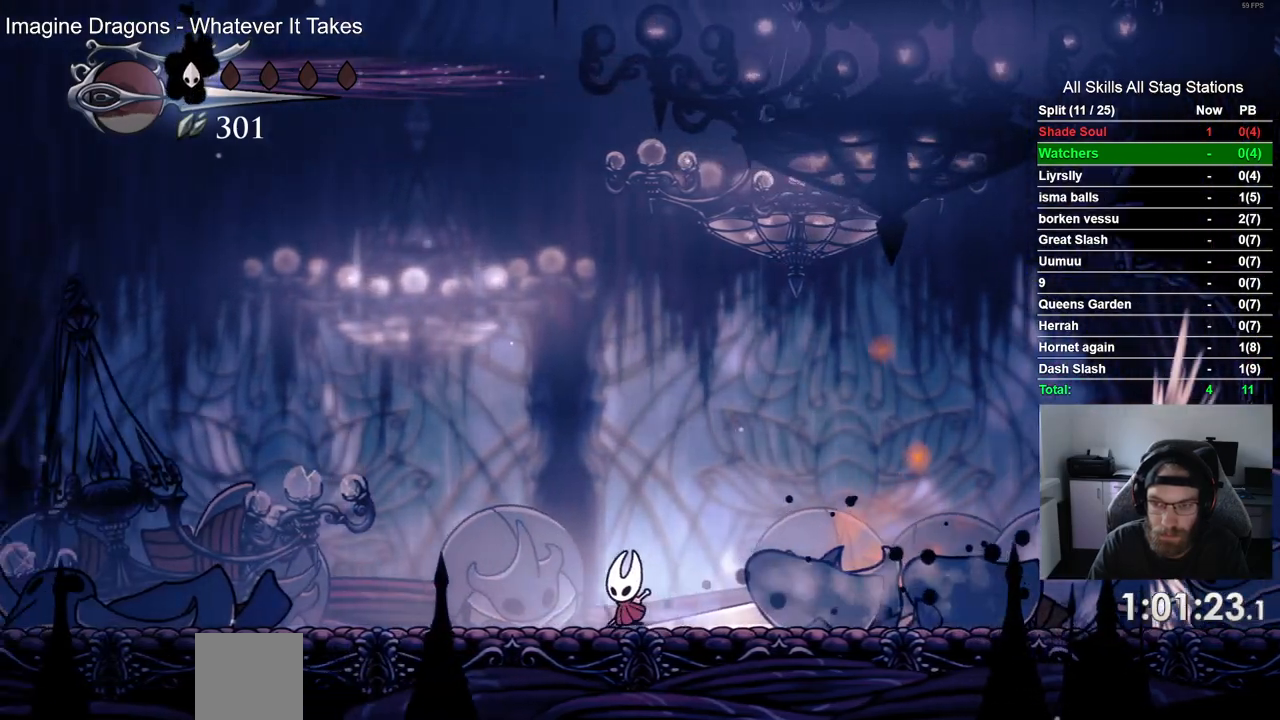
Gameplay with a controller (PlayStation layout); each line is a JSON object with the inputs held at the frame after it. "events" lists button and stick changes between this image and that frame as [ms after this image, input, new state], when the widget could be followed in between.
{"buttons": ["DPAD_RIGHT"], "left_stick": "center", "right_stick": "center", "events": [[50, "DPAD_LEFT", "up"], [300, "CROSS", "up"], [333, "DPAD_RIGHT", "down"]]}
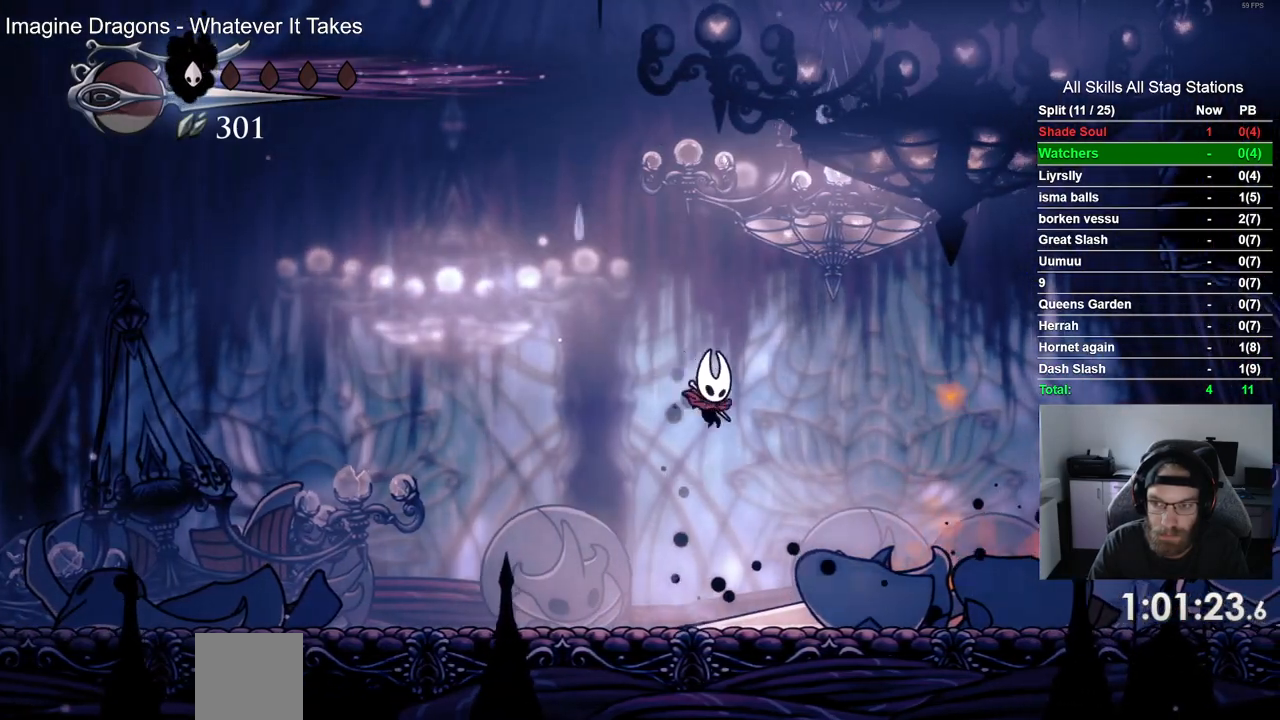
{"buttons": [], "left_stick": "center", "right_stick": "center", "events": [[400, "DPAD_RIGHT", "up"]]}
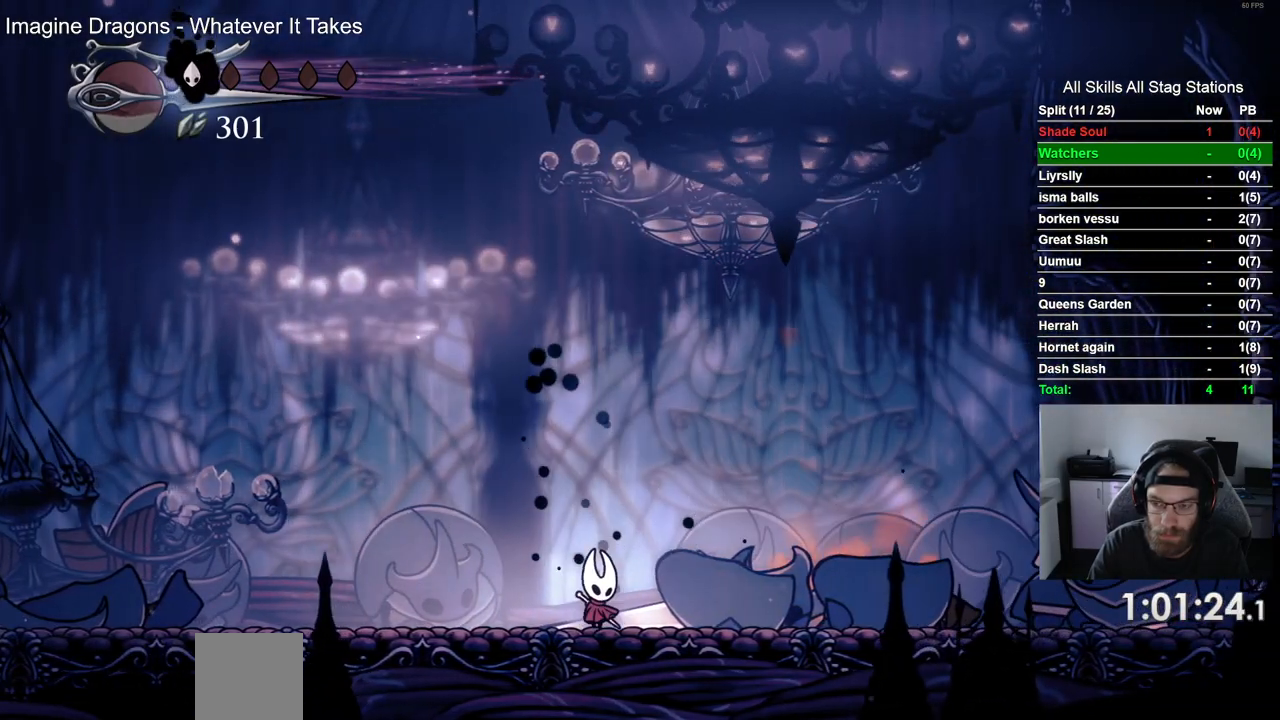
{"buttons": [], "left_stick": "center", "right_stick": "center", "events": []}
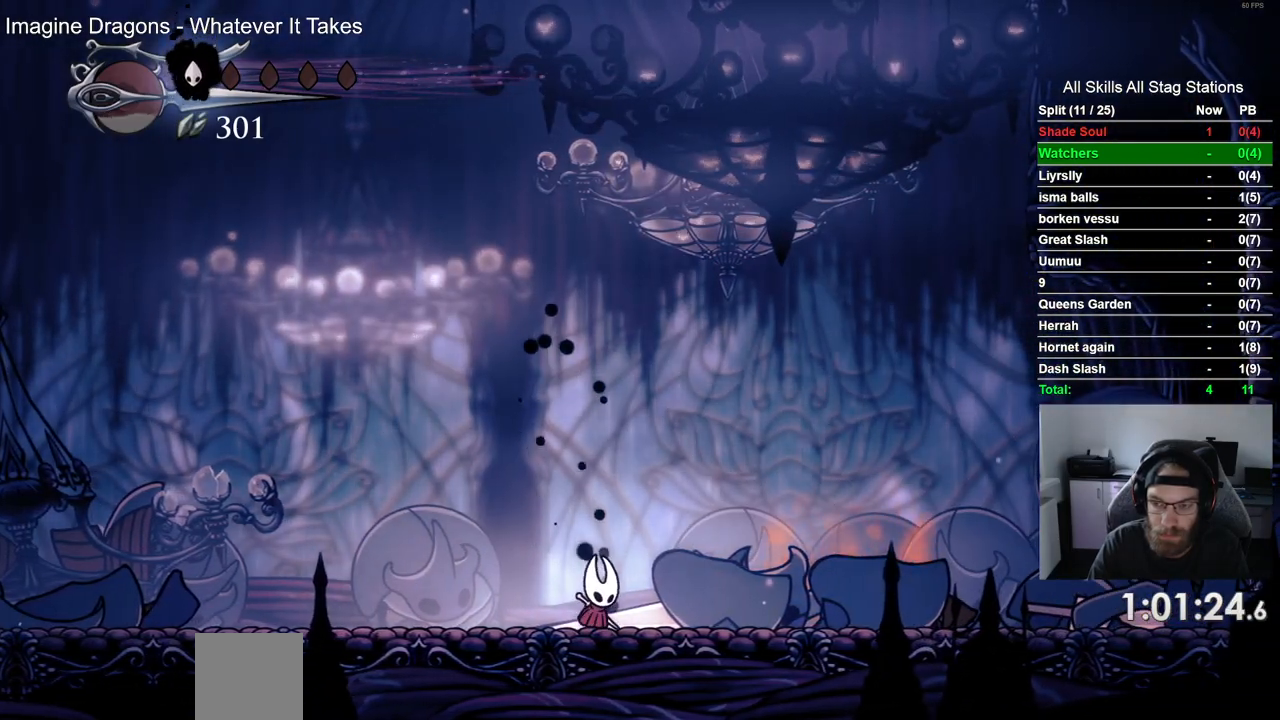
{"buttons": ["DPAD_LEFT"], "left_stick": "center", "right_stick": "center", "events": [[350, "DPAD_LEFT", "down"]]}
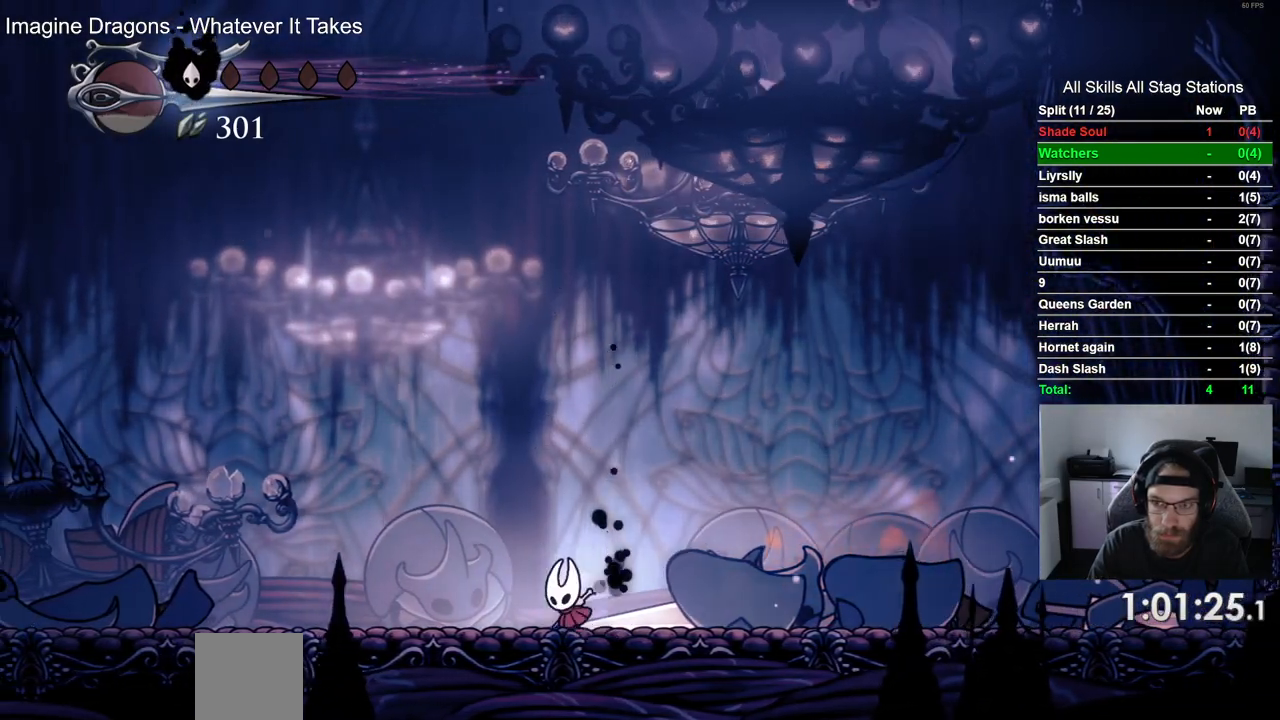
{"buttons": ["DPAD_LEFT"], "left_stick": "center", "right_stick": "center", "events": []}
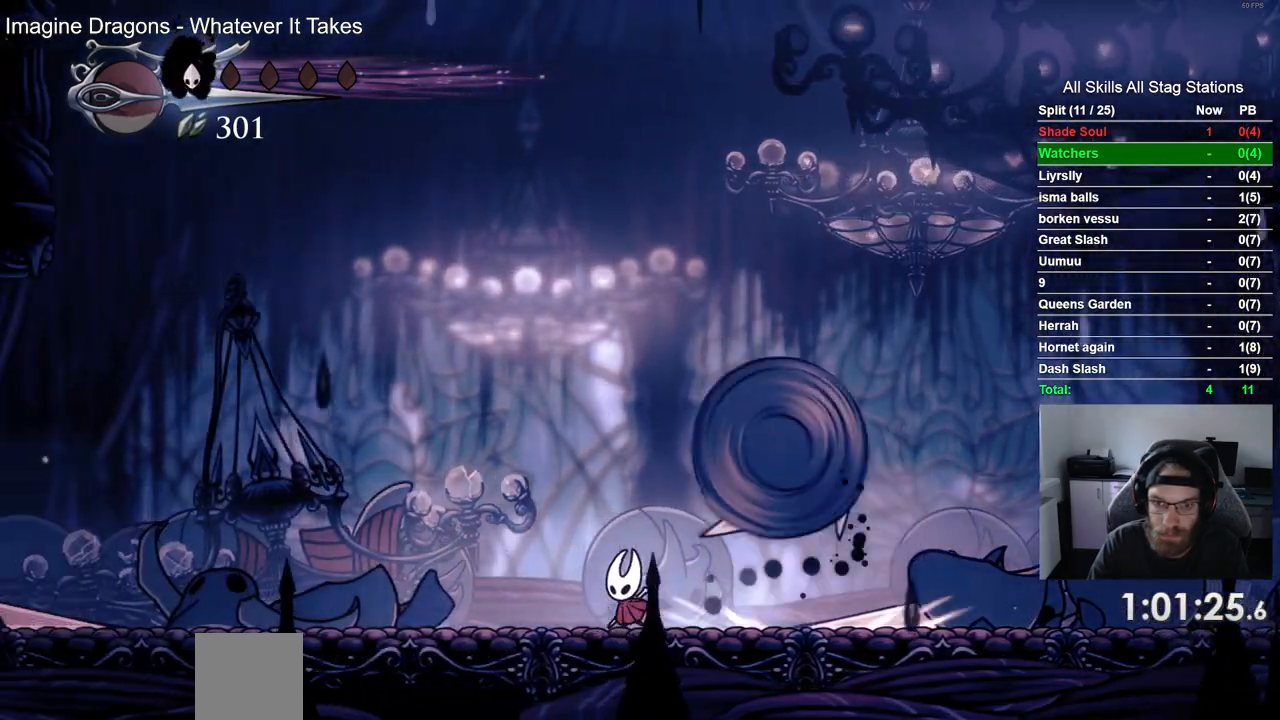
{"buttons": ["DPAD_RIGHT"], "left_stick": "center", "right_stick": "center"}
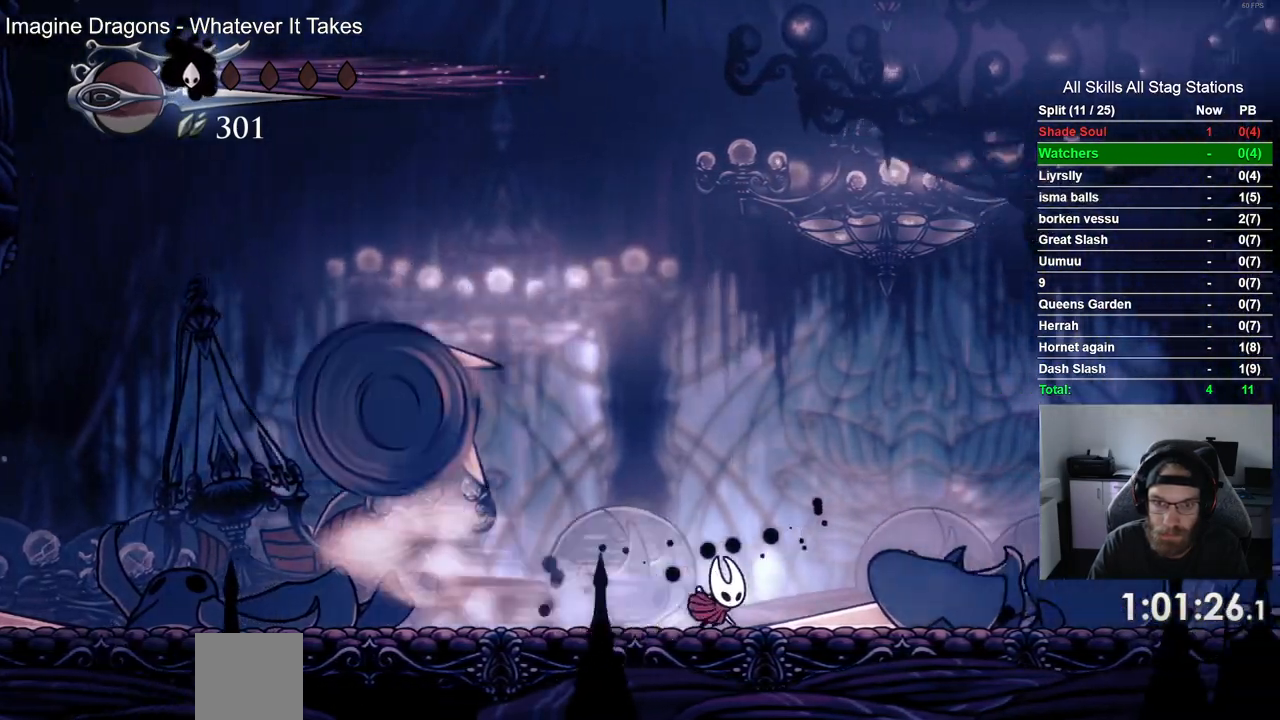
{"buttons": ["DPAD_LEFT"], "left_stick": "center", "right_stick": "center", "events": [[17, "DPAD_LEFT", "down"], [167, "DPAD_RIGHT", "up"], [333, "R1", "down"], [467, "R1", "up"]]}
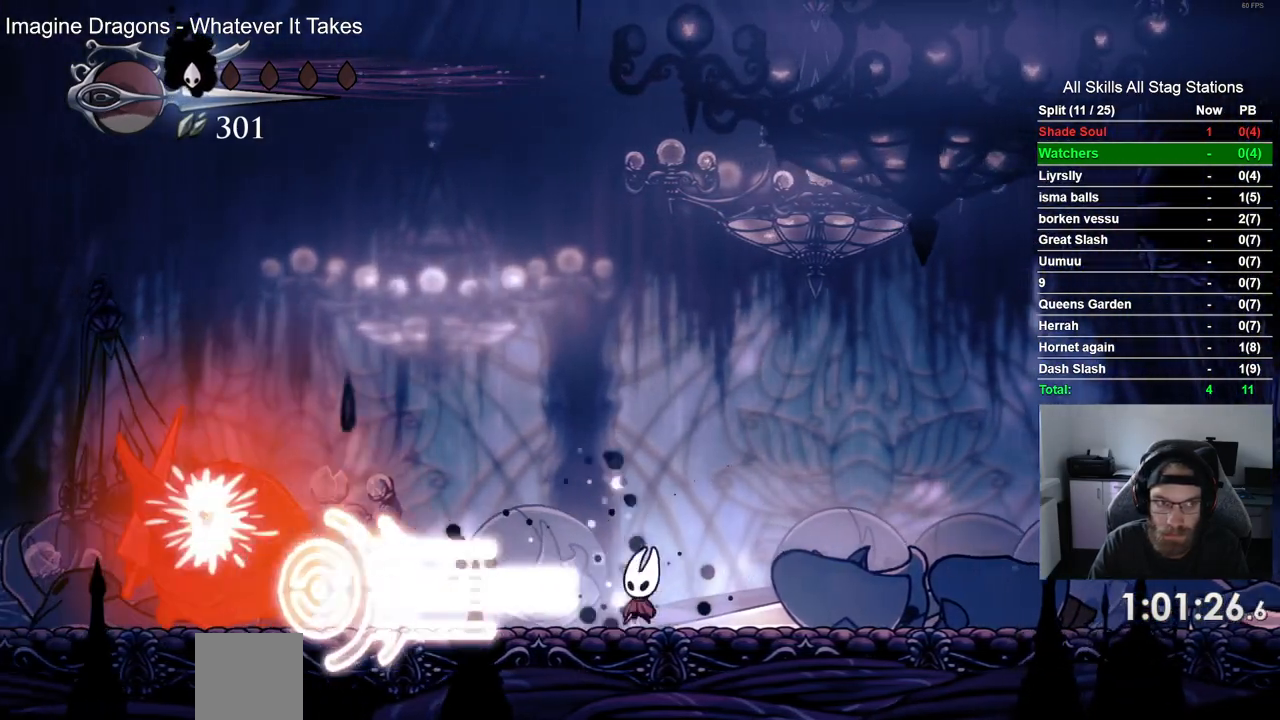
{"buttons": ["DPAD_LEFT"], "left_stick": "center", "right_stick": "center", "events": []}
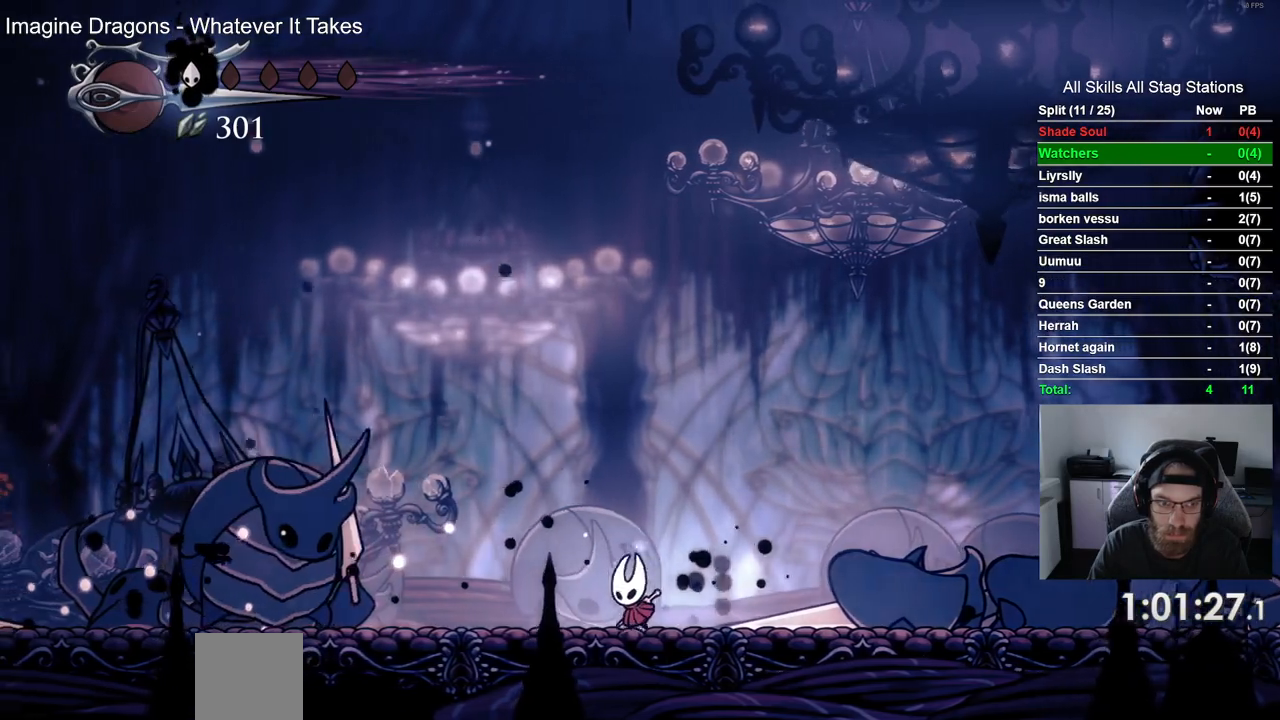
{"buttons": ["SQUARE", "DPAD_LEFT"], "left_stick": "center", "right_stick": "center", "events": [[400, "SQUARE", "down"]]}
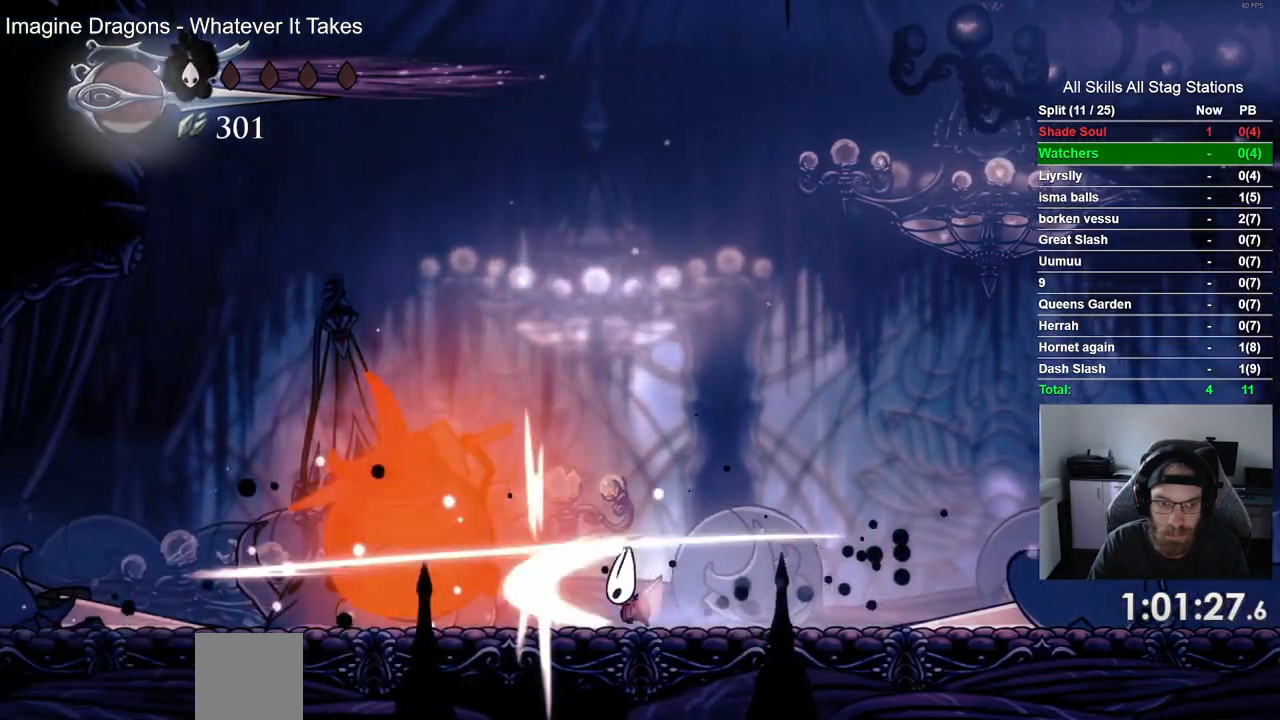
{"buttons": ["DPAD_RIGHT"], "left_stick": "center", "right_stick": "center"}
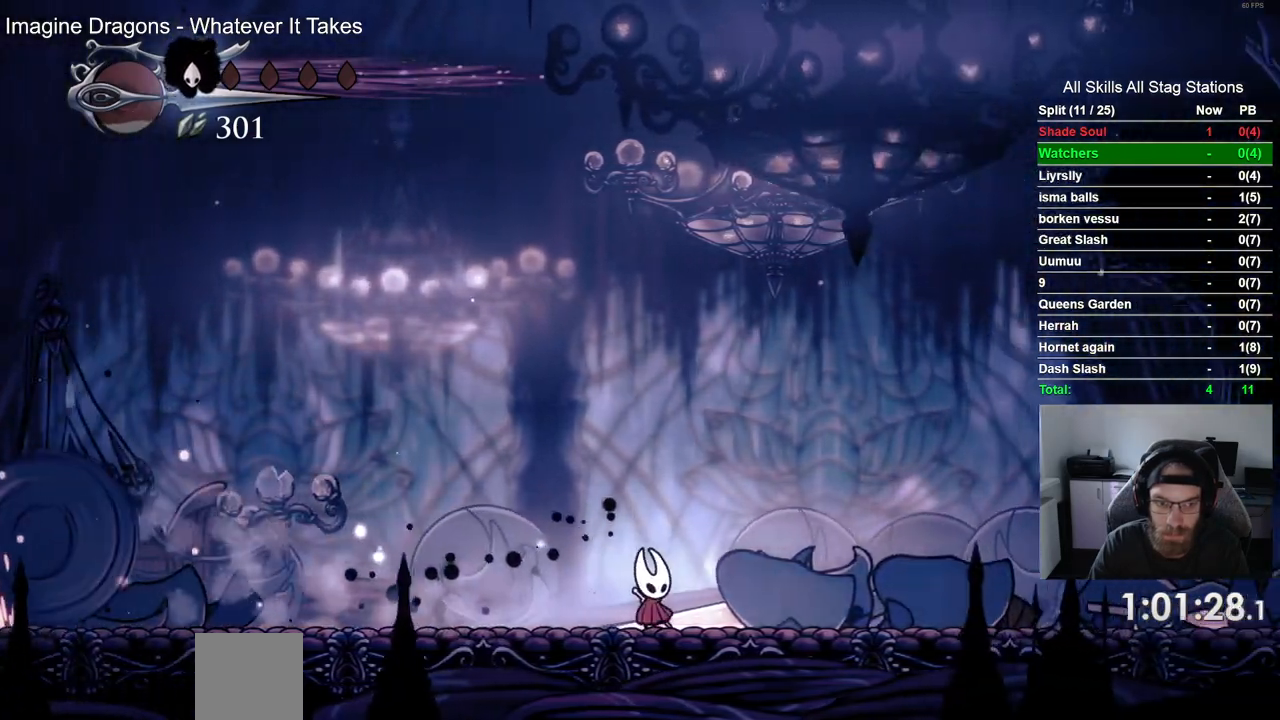
{"buttons": ["CROSS"], "left_stick": "center", "right_stick": "center", "events": [[67, "CROSS", "down"], [67, "DPAD_RIGHT", "up"]]}
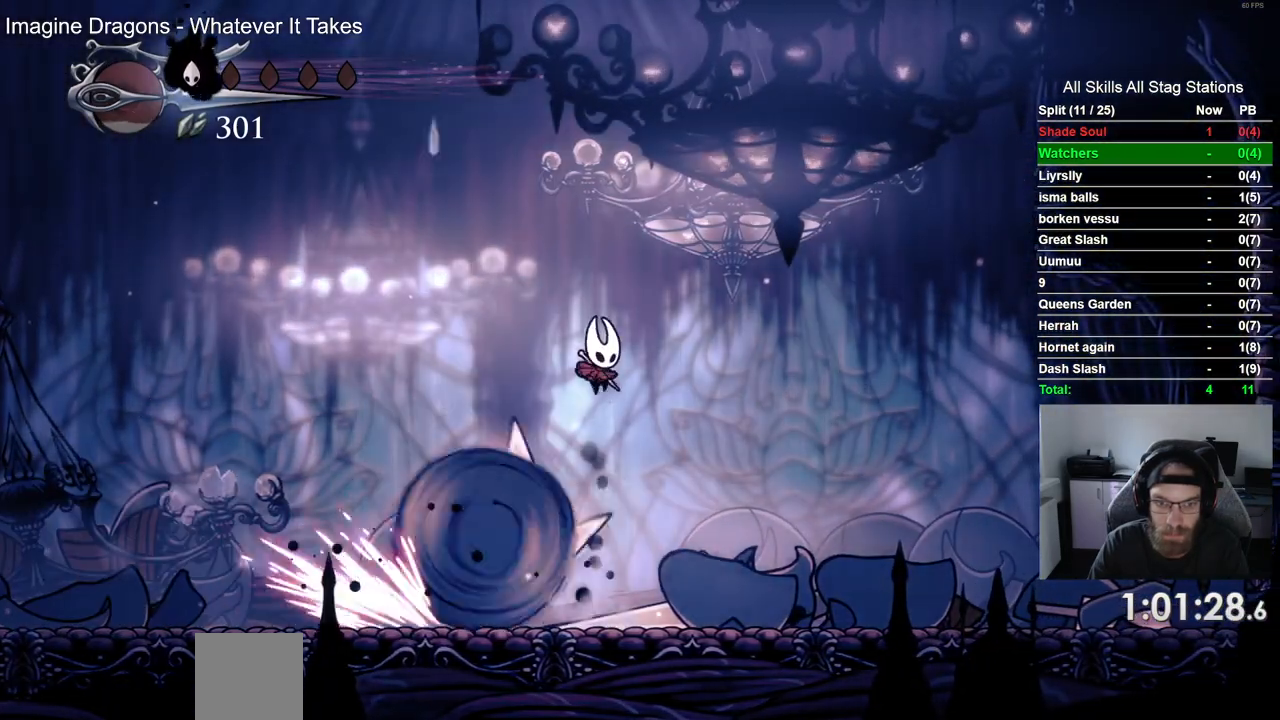
{"buttons": ["DPAD_RIGHT"], "left_stick": "center", "right_stick": "center", "events": [[83, "DPAD_RIGHT", "down"], [150, "CROSS", "up"]]}
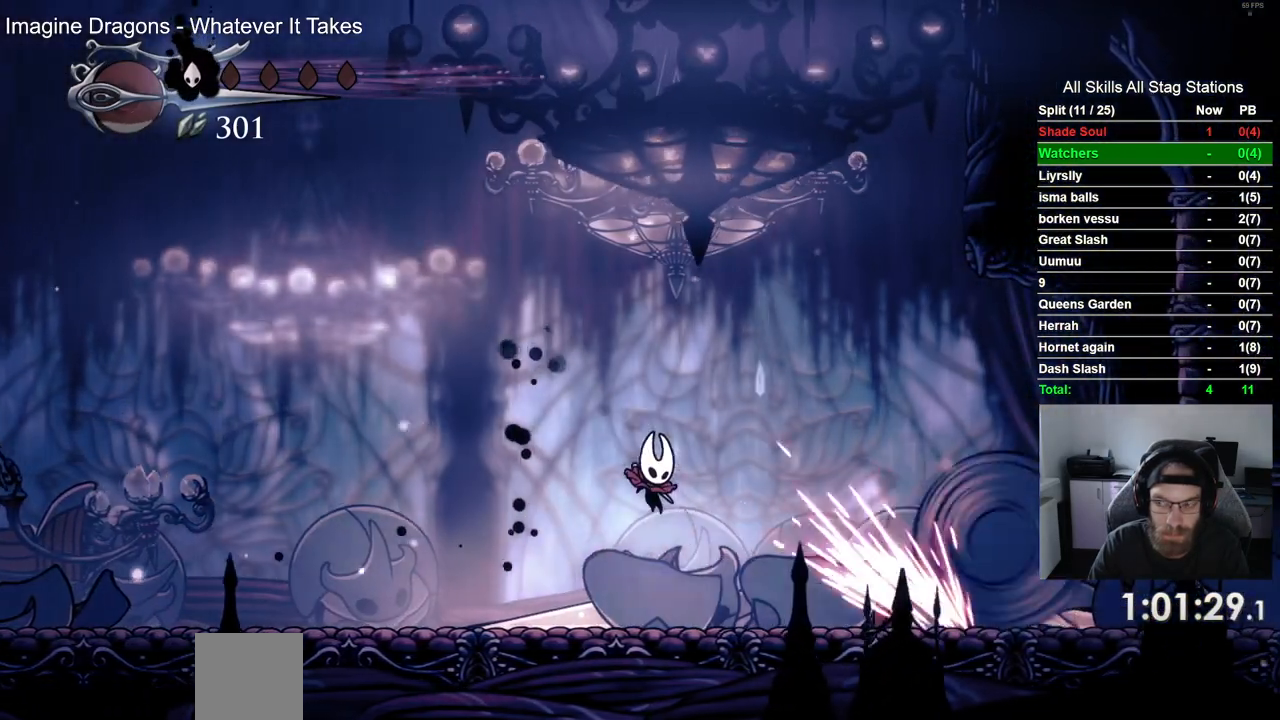
{"buttons": ["SQUARE"], "left_stick": "center", "right_stick": "center", "events": [[67, "R2", "down"], [283, "R2", "up"], [367, "SQUARE", "down"], [383, "DPAD_RIGHT", "up"]]}
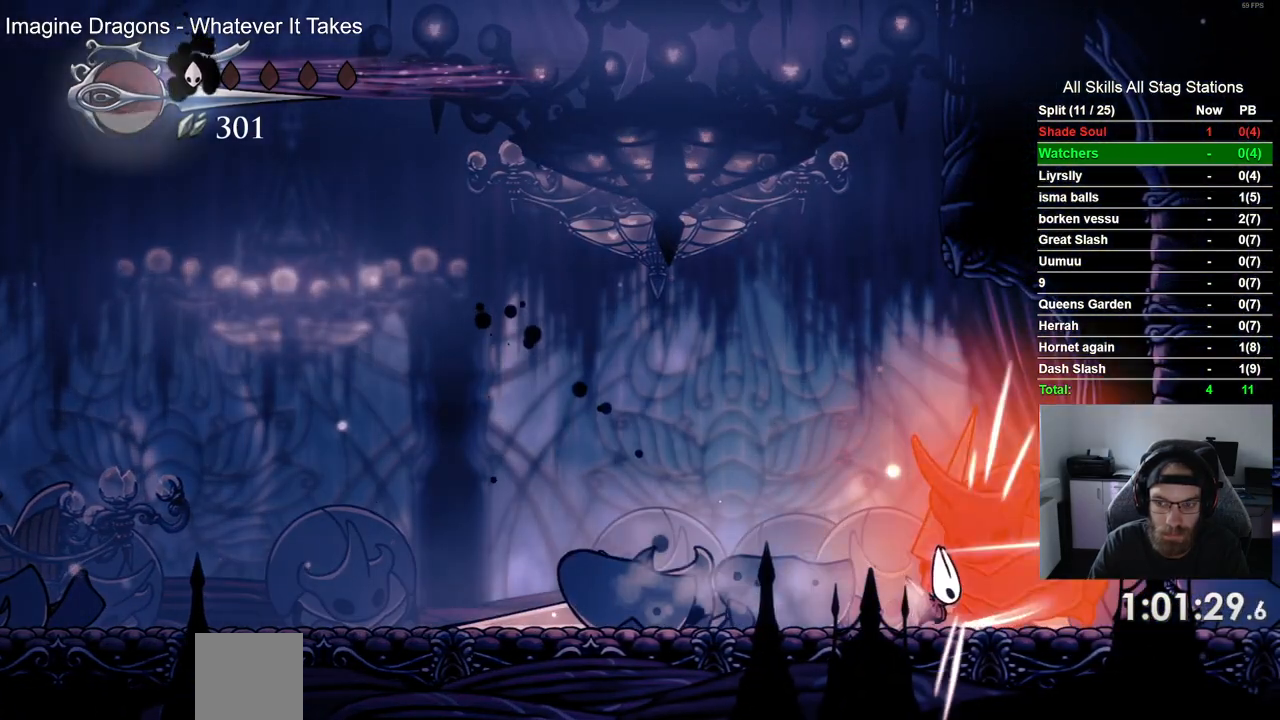
{"buttons": [], "left_stick": "center", "right_stick": "center", "events": [[50, "SQUARE", "up"], [250, "SQUARE", "down"], [400, "SQUARE", "up"]]}
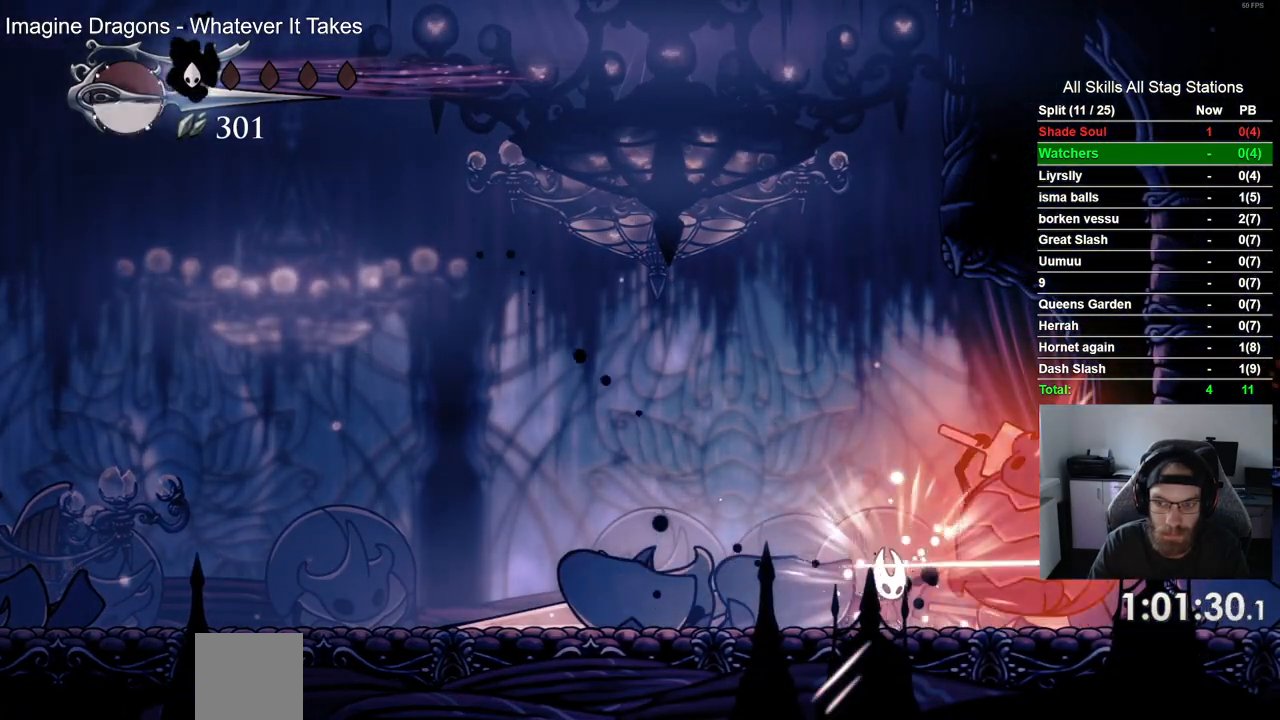
{"buttons": ["R2", "DPAD_LEFT"], "left_stick": "center", "right_stick": "center", "events": [[167, "SQUARE", "down"], [283, "DPAD_LEFT", "down"], [317, "SQUARE", "up"], [367, "R2", "down"]]}
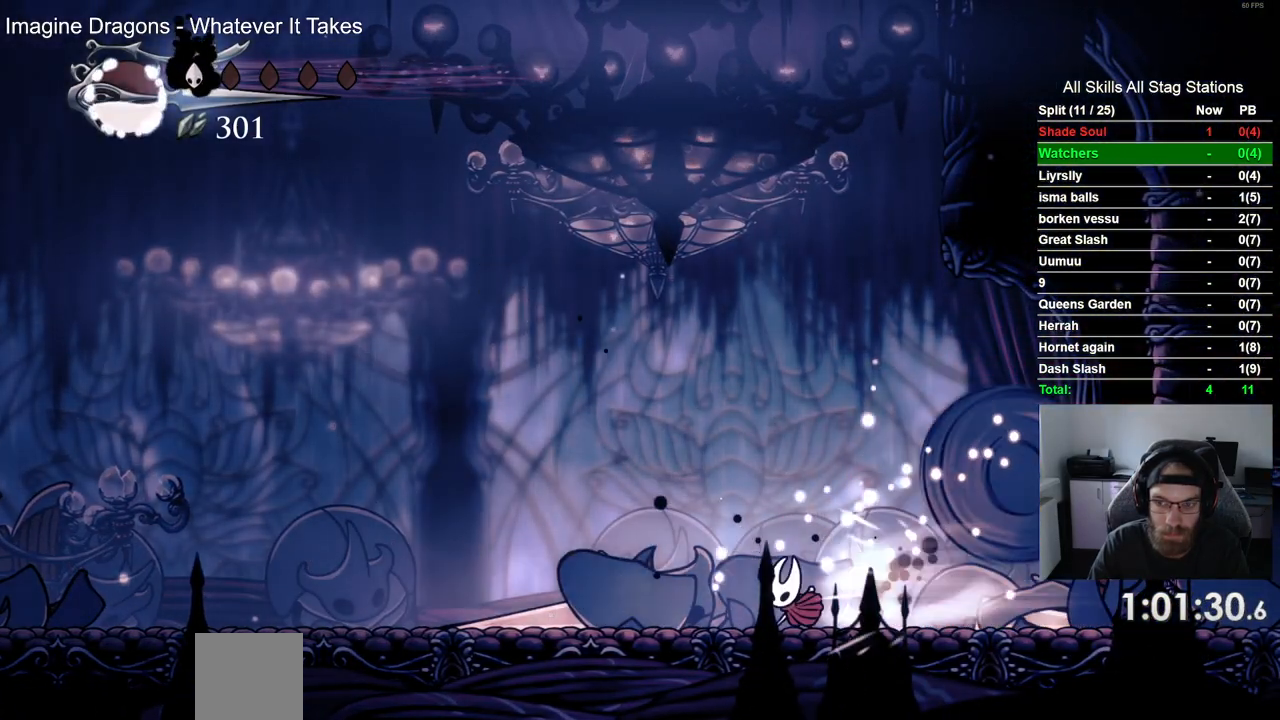
{"buttons": ["DPAD_LEFT"], "left_stick": "center", "right_stick": "center", "events": [[83, "R2", "up"]]}